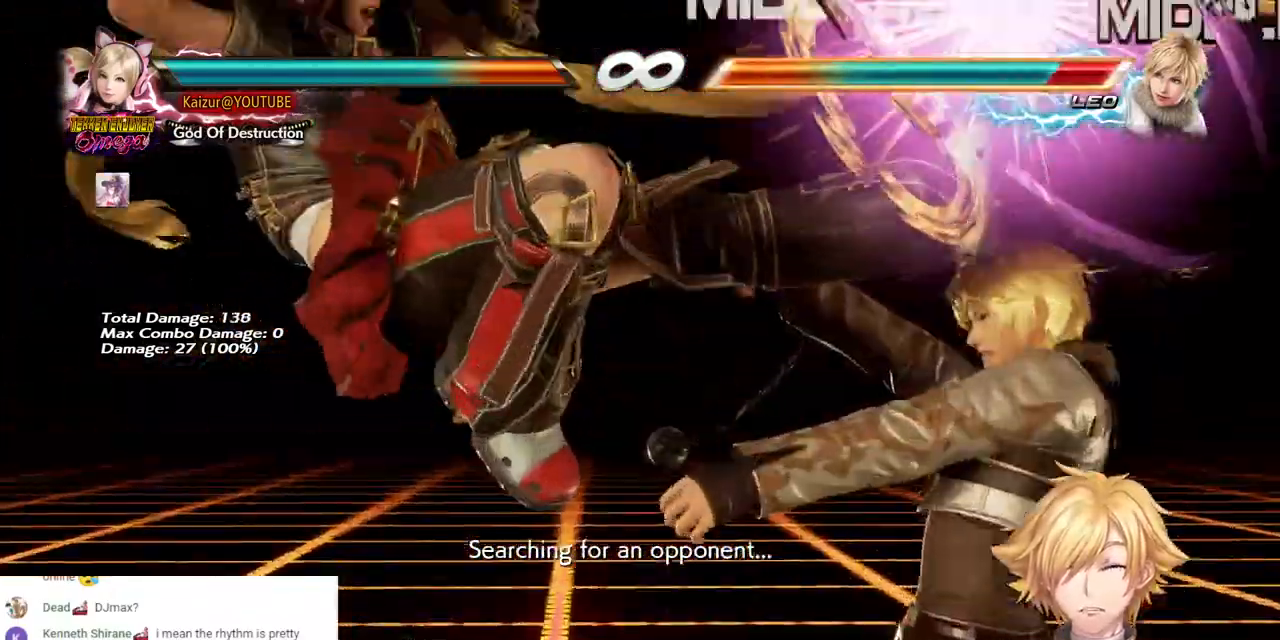
Gameplay with a controller (PlayStation layout); each line is a JSON object with the inputs held at the frame after it. "events" lists button and stick changes between this image and that frame as [ms after this image, input, new state], when the widget could be followed in between. Not read: R1.
{"buttons": [], "left_stick": "center", "right_stick": "center", "events": [[500, "DPAD_RIGHT", "up"]]}
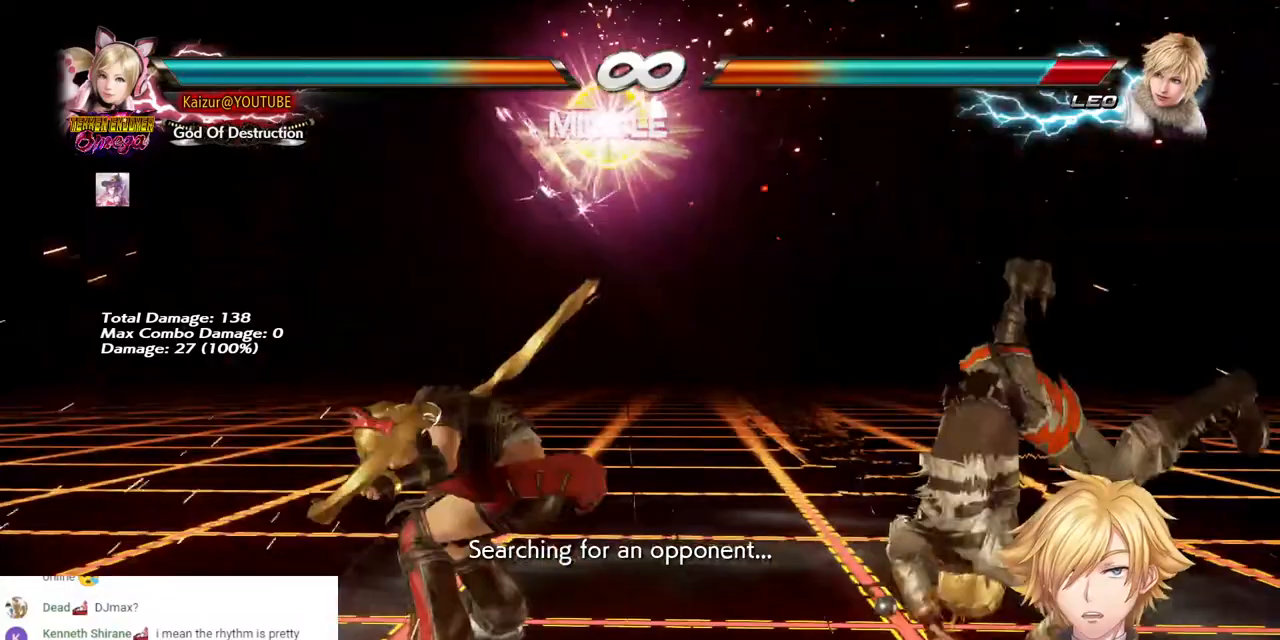
{"buttons": [], "left_stick": "center", "right_stick": "center", "events": []}
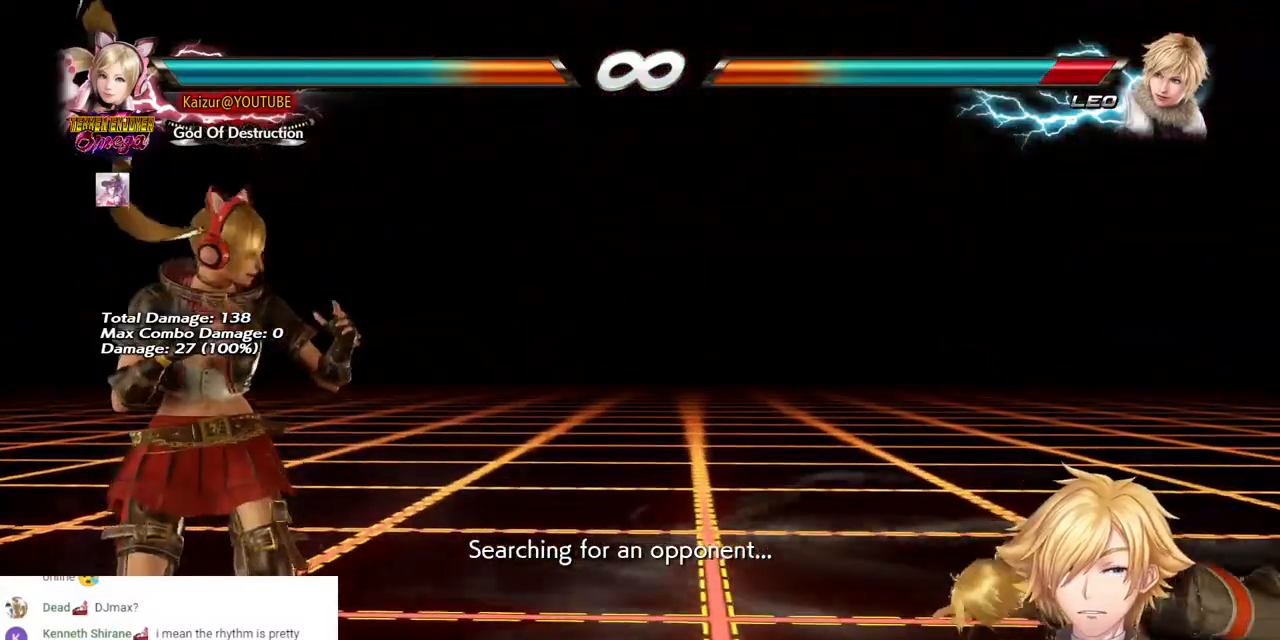
{"buttons": [], "left_stick": "center", "right_stick": "center", "events": []}
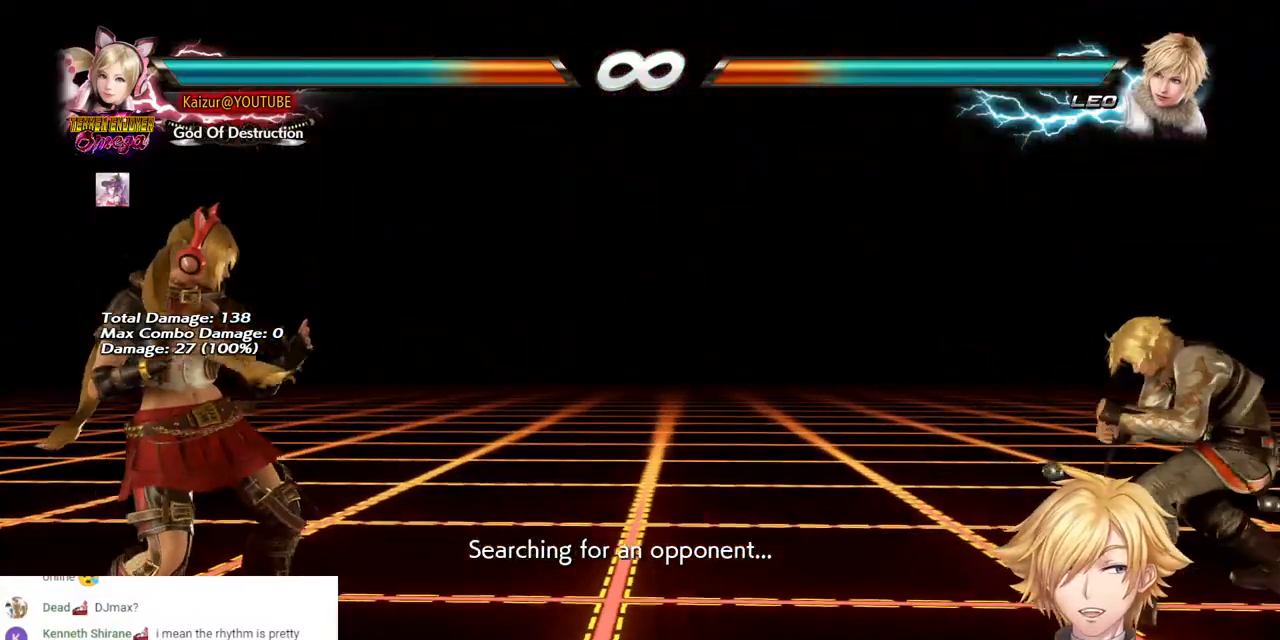
{"buttons": [], "left_stick": "center", "right_stick": "center", "events": []}
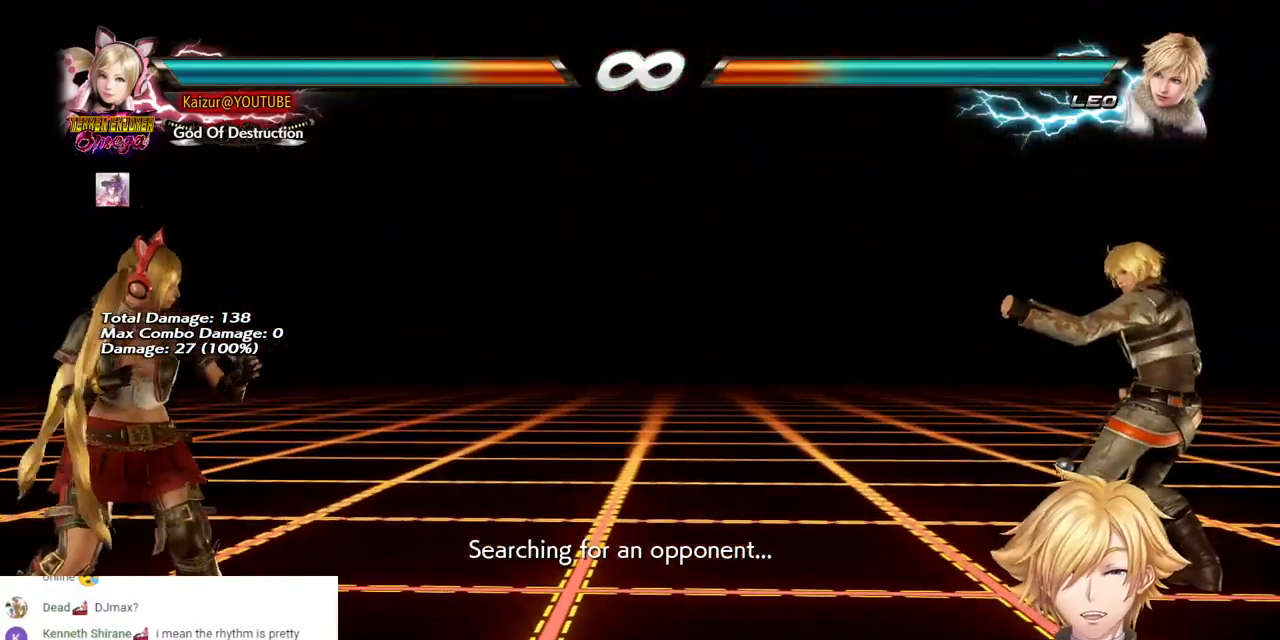
{"buttons": ["DPAD_RIGHT"], "left_stick": "center", "right_stick": "center", "events": [[267, "DPAD_RIGHT", "down"], [350, "DPAD_RIGHT", "up"], [417, "DPAD_RIGHT", "down"]]}
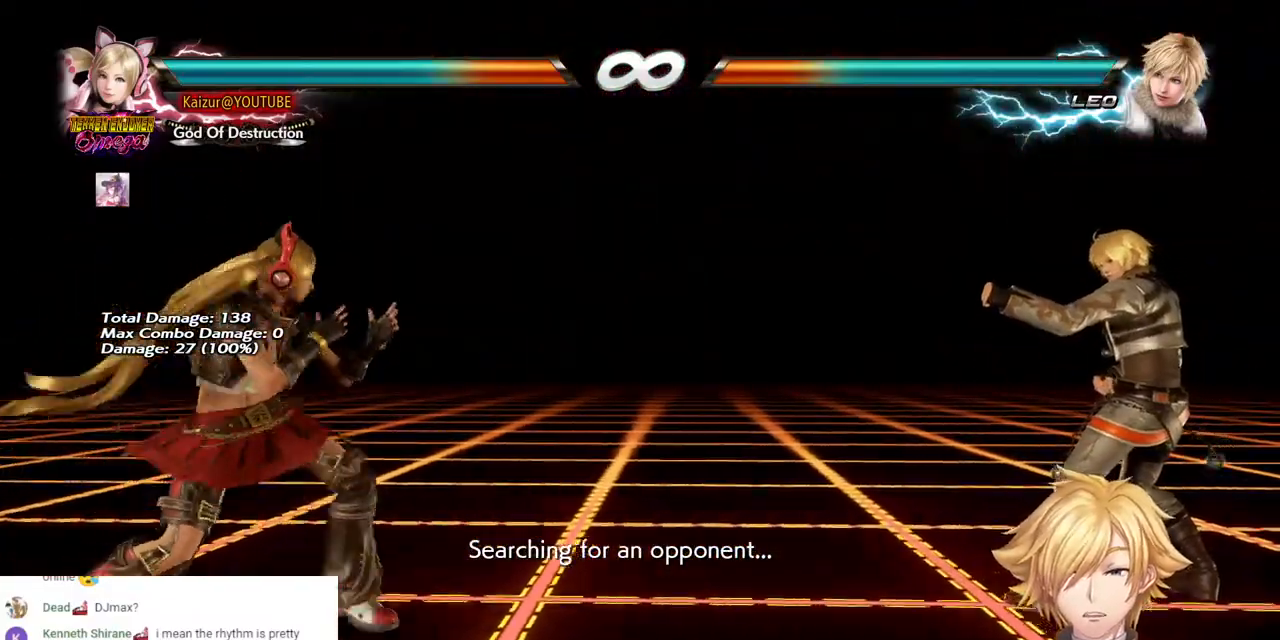
{"buttons": ["DPAD_RIGHT"], "left_stick": "center", "right_stick": "center", "events": [[17, "DPAD_RIGHT", "up"], [117, "DPAD_DOWN", "down"], [150, "DPAD_DOWN", "up"], [267, "DPAD_RIGHT", "down"], [333, "DPAD_RIGHT", "up"], [400, "DPAD_RIGHT", "down"], [433, "DPAD_RIGHT", "up"], [483, "DPAD_RIGHT", "down"]]}
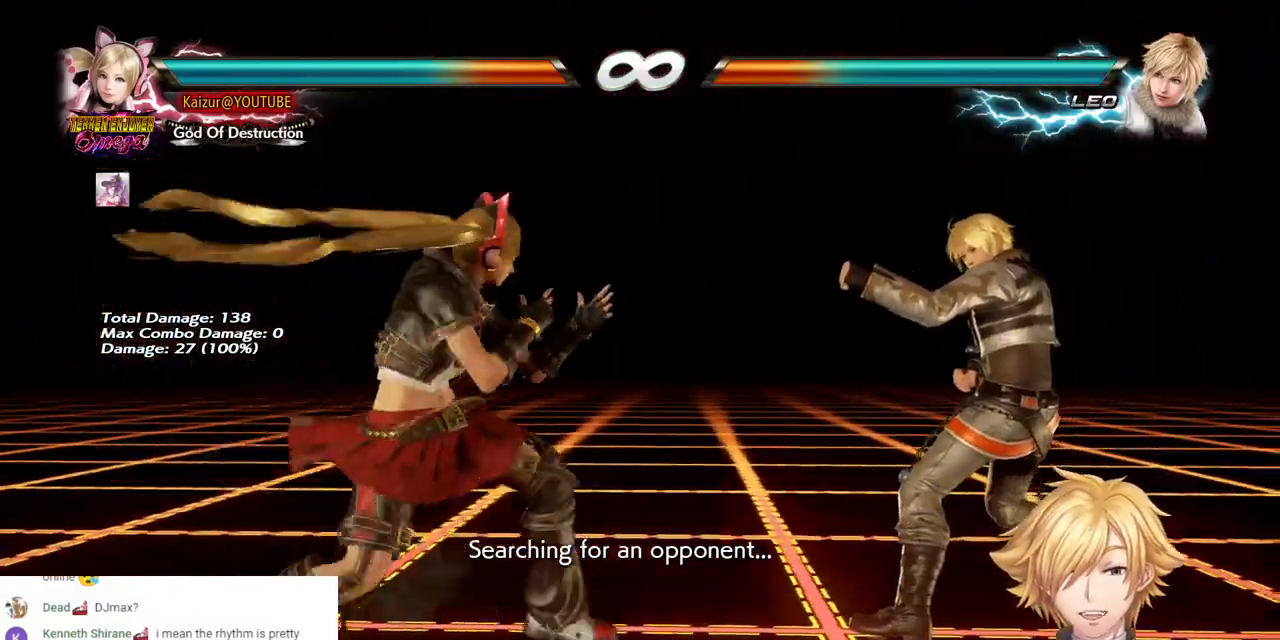
{"buttons": ["CROSS", "DPAD_RIGHT"], "left_stick": "center", "right_stick": "center", "events": [[67, "CROSS", "down"]]}
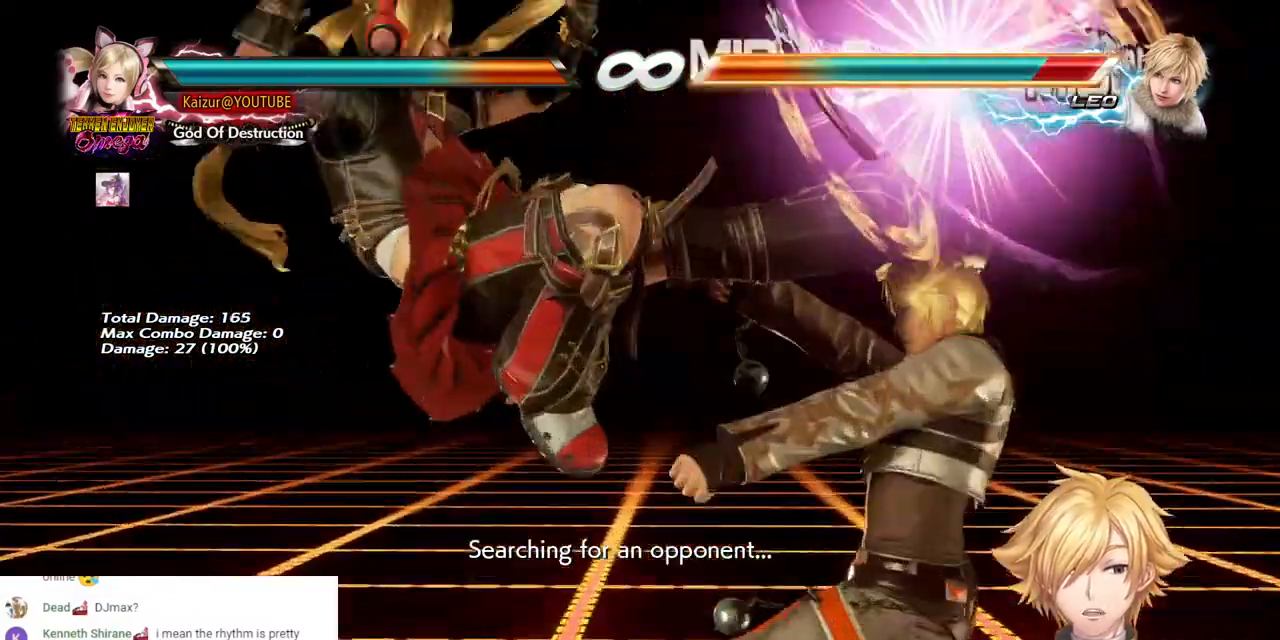
{"buttons": ["DPAD_RIGHT"], "left_stick": "center", "right_stick": "center", "events": [[100, "CROSS", "up"]]}
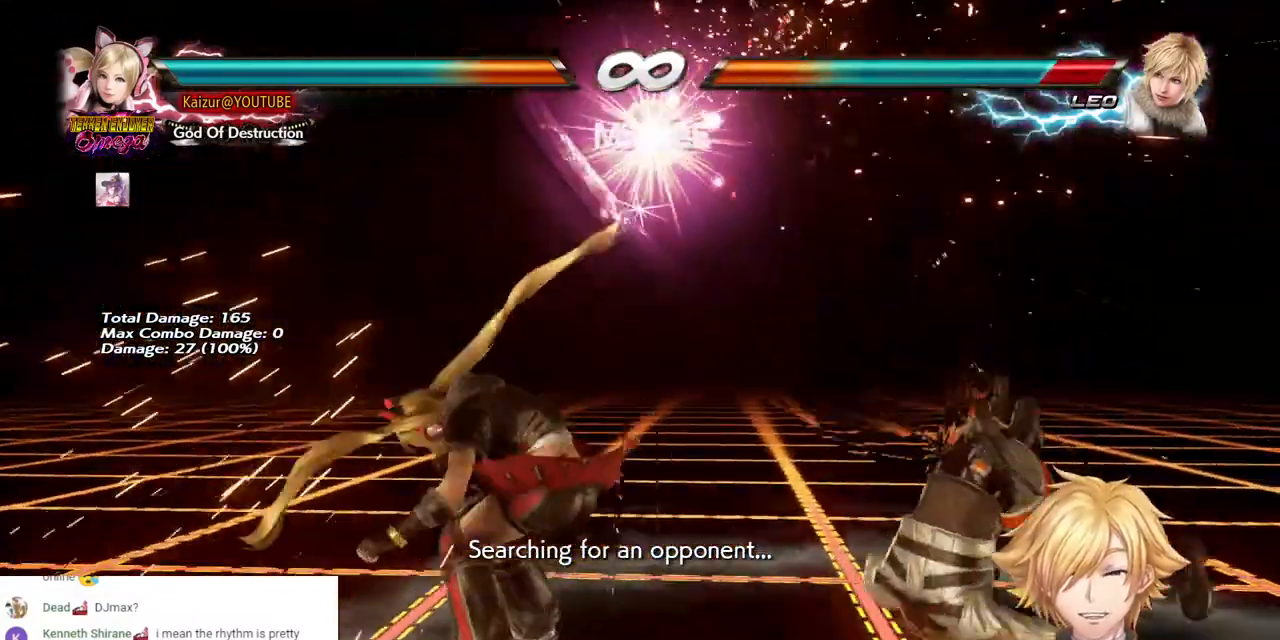
{"buttons": ["DPAD_RIGHT"], "left_stick": "center", "right_stick": "center", "events": [[350, "DPAD_RIGHT", "up"], [417, "DPAD_RIGHT", "down"]]}
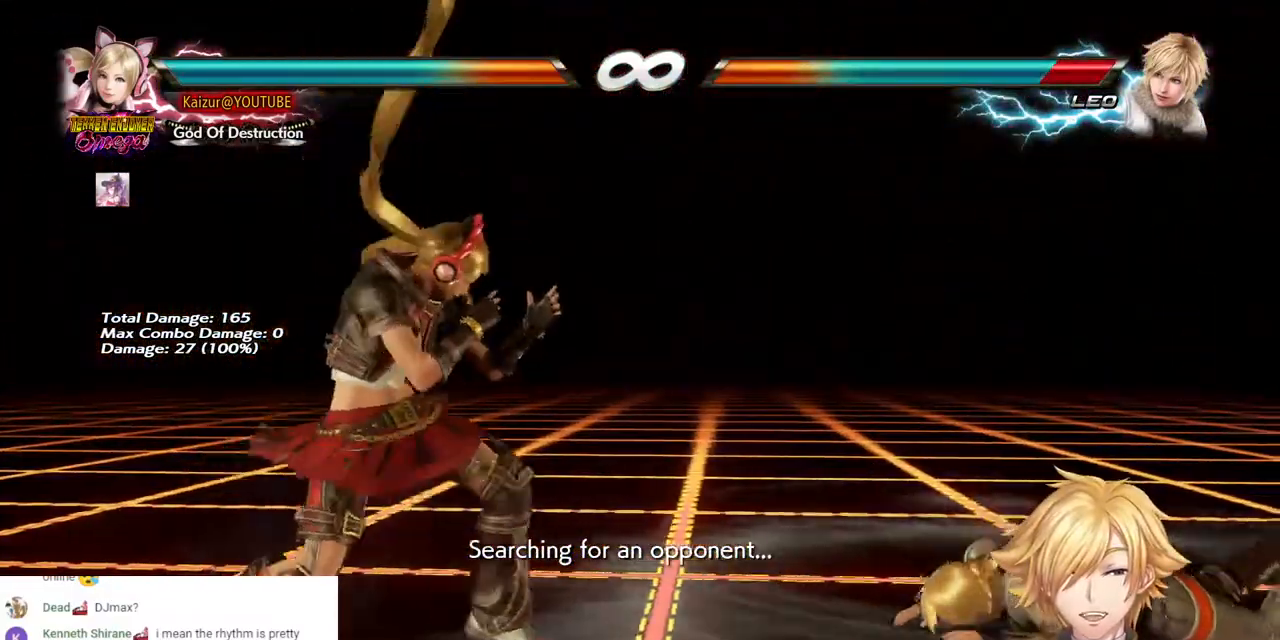
{"buttons": [], "left_stick": "center", "right_stick": "center", "events": [[300, "DPAD_DOWN", "down"], [300, "DPAD_RIGHT", "up"], [317, "R2", "down"], [483, "R2", "up"], [500, "DPAD_DOWN", "up"]]}
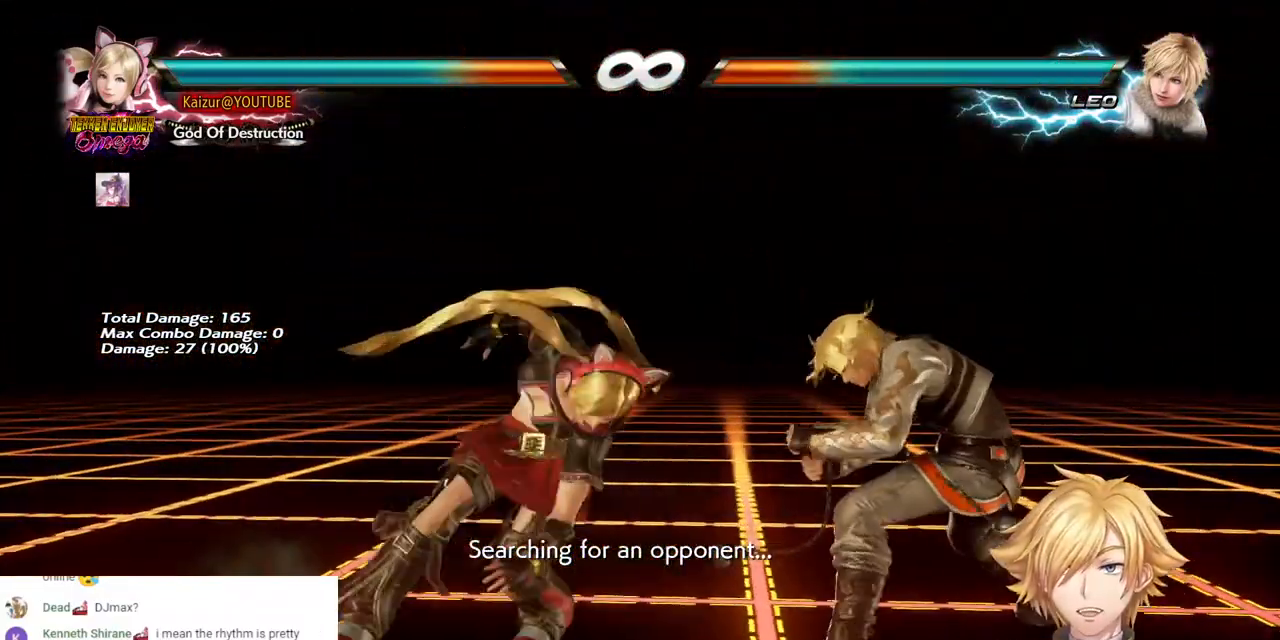
{"buttons": [], "left_stick": "center", "right_stick": "center", "events": []}
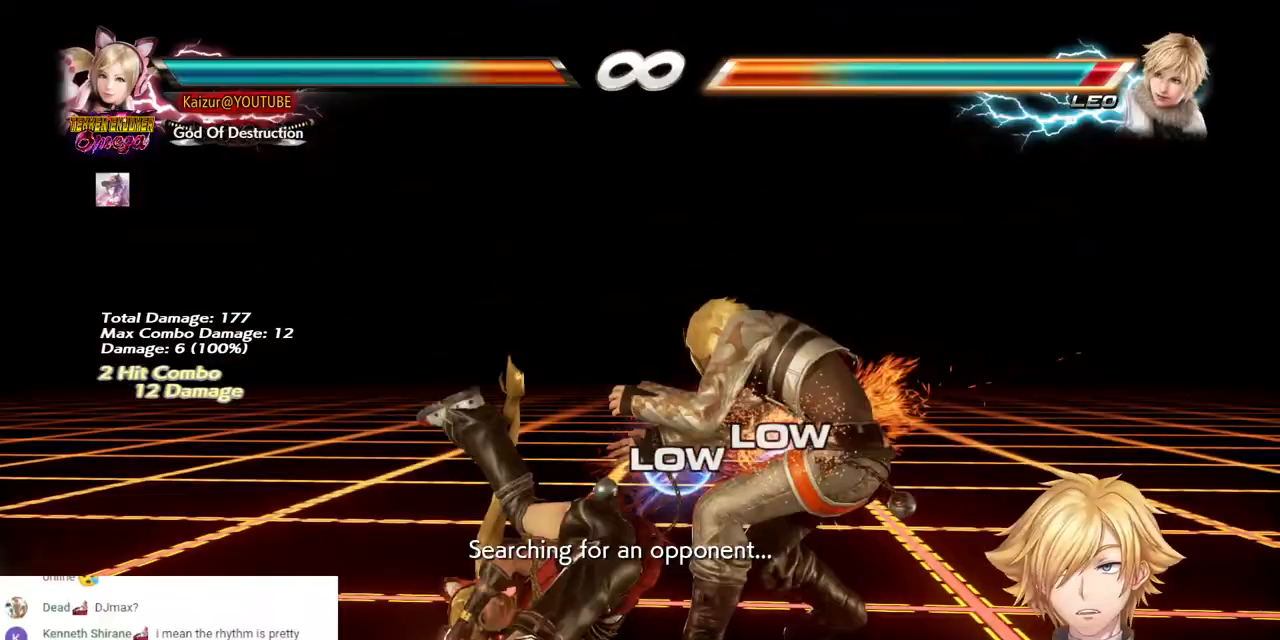
{"buttons": ["SQUARE", "DPAD_DOWN", "DPAD_RIGHT"], "left_stick": "center", "right_stick": "center", "events": [[300, "DPAD_DOWN", "down"], [300, "DPAD_RIGHT", "down"], [467, "SQUARE", "down"]]}
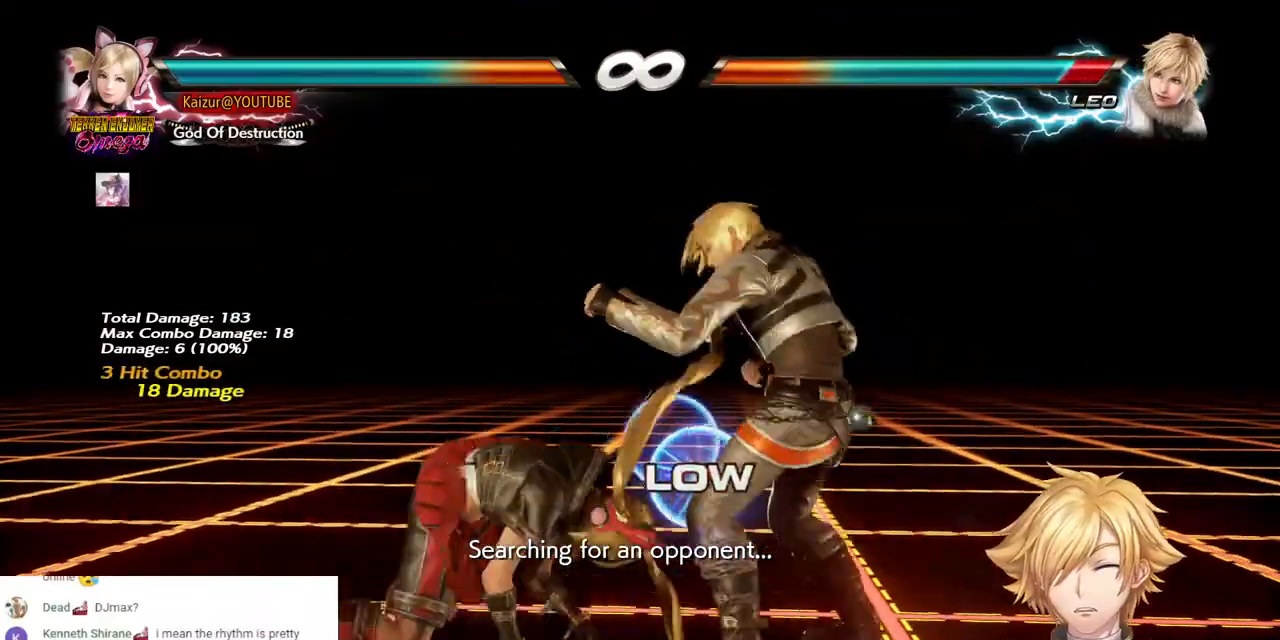
{"buttons": ["SQUARE", "DPAD_DOWN", "DPAD_RIGHT"], "left_stick": "center", "right_stick": "center", "events": [[83, "SQUARE", "up"], [150, "SQUARE", "down"], [250, "SQUARE", "up"], [317, "SQUARE", "down"], [417, "SQUARE", "up"], [483, "SQUARE", "down"]]}
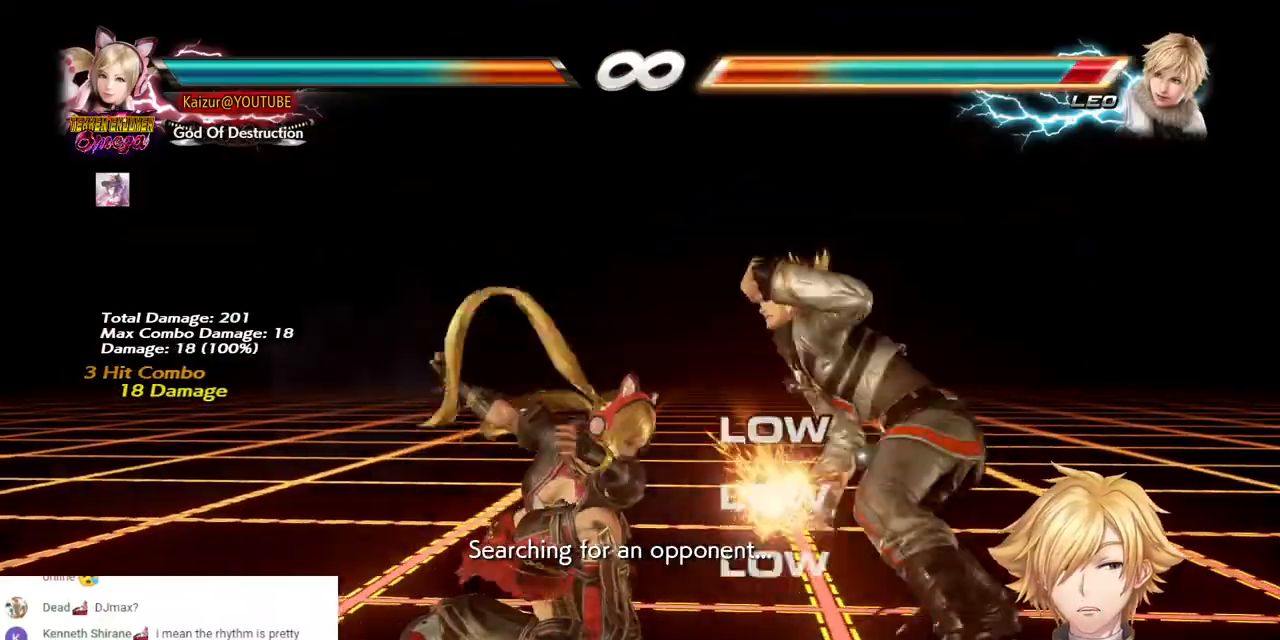
{"buttons": ["CROSS", "DPAD_LEFT"], "left_stick": "center", "right_stick": "center", "events": [[117, "SQUARE", "up"], [150, "DPAD_DOWN", "up"], [167, "DPAD_RIGHT", "up"], [417, "DPAD_LEFT", "down"], [467, "CROSS", "down"]]}
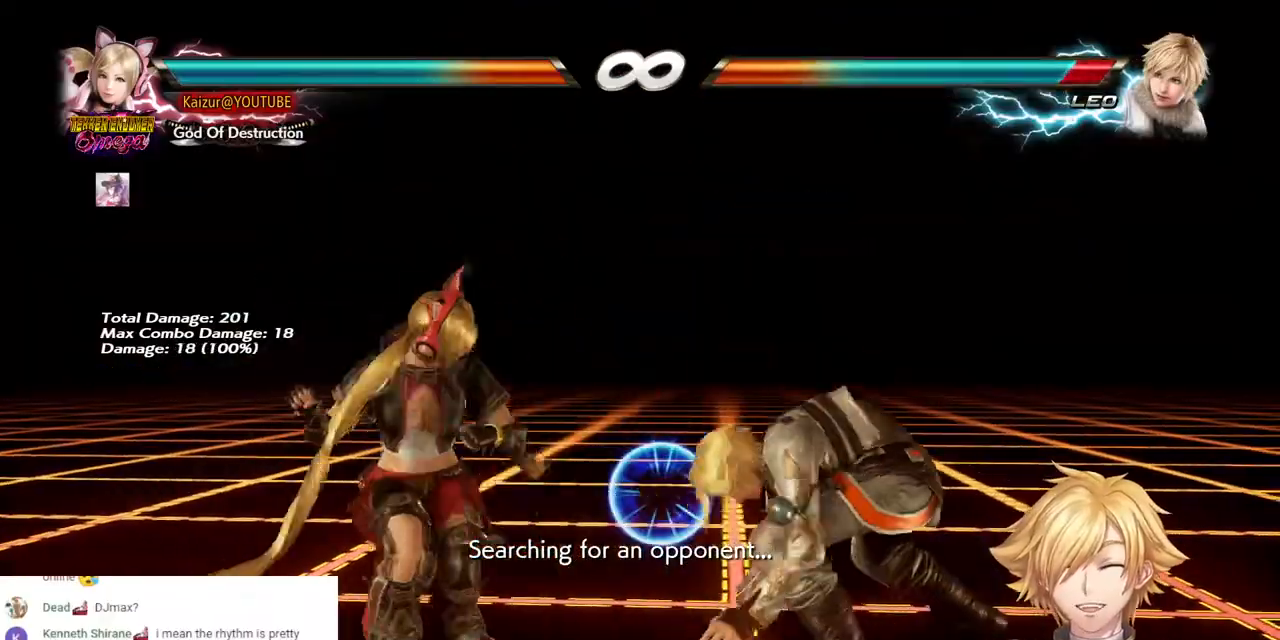
{"buttons": ["CROSS", "DPAD_LEFT"], "left_stick": "center", "right_stick": "center", "events": []}
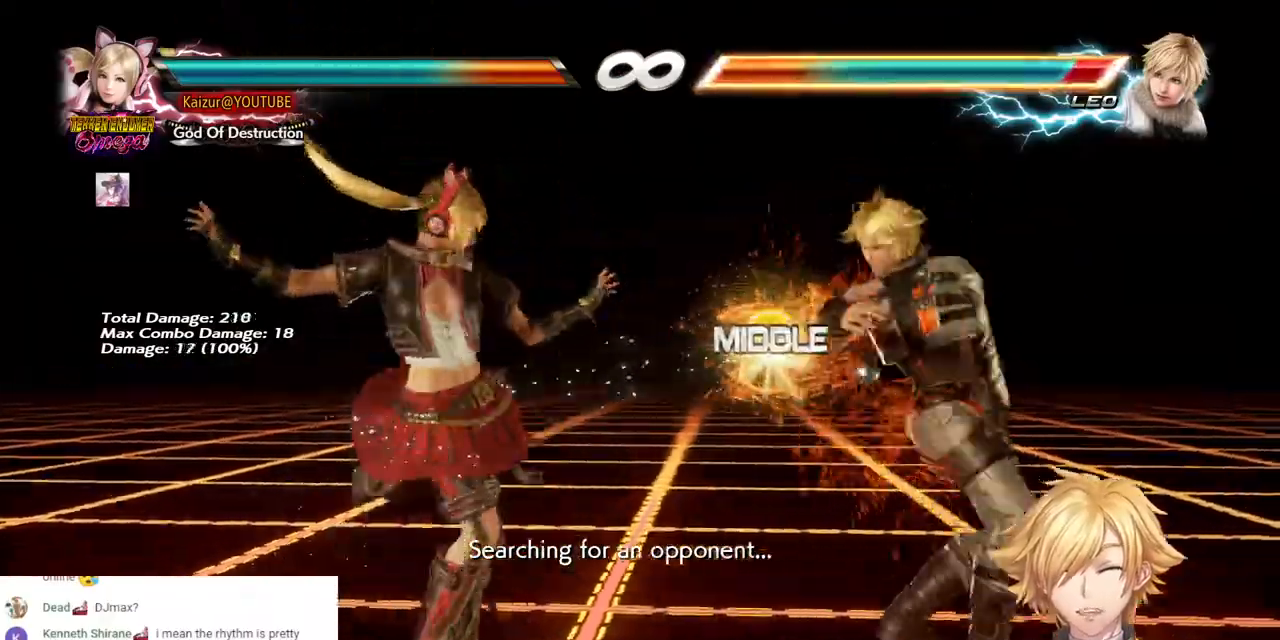
{"buttons": ["CROSS", "R2", "DPAD_RIGHT"], "left_stick": "center", "right_stick": "center", "events": [[167, "DPAD_RIGHT", "down"], [217, "R2", "down"], [267, "DPAD_LEFT", "up"], [400, "DPAD_LEFT", "down"], [400, "R2", "up"], [483, "DPAD_LEFT", "up"], [483, "R2", "down"]]}
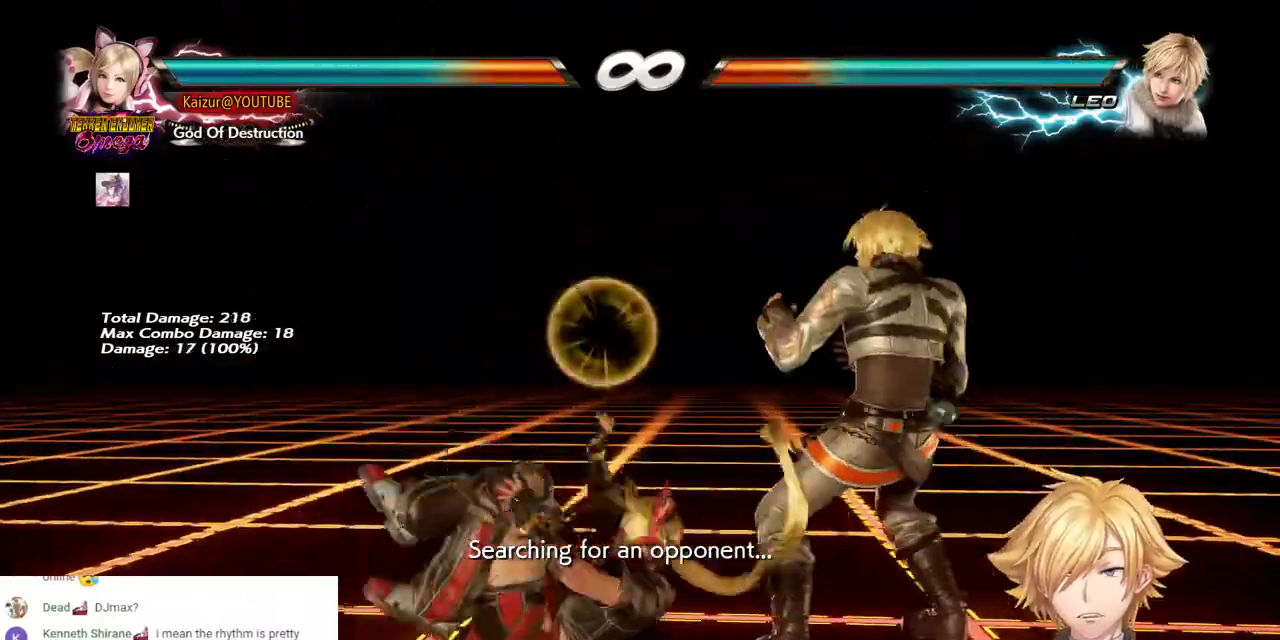
{"buttons": ["CROSS", "R2", "DPAD_RIGHT"], "left_stick": "center", "right_stick": "center"}
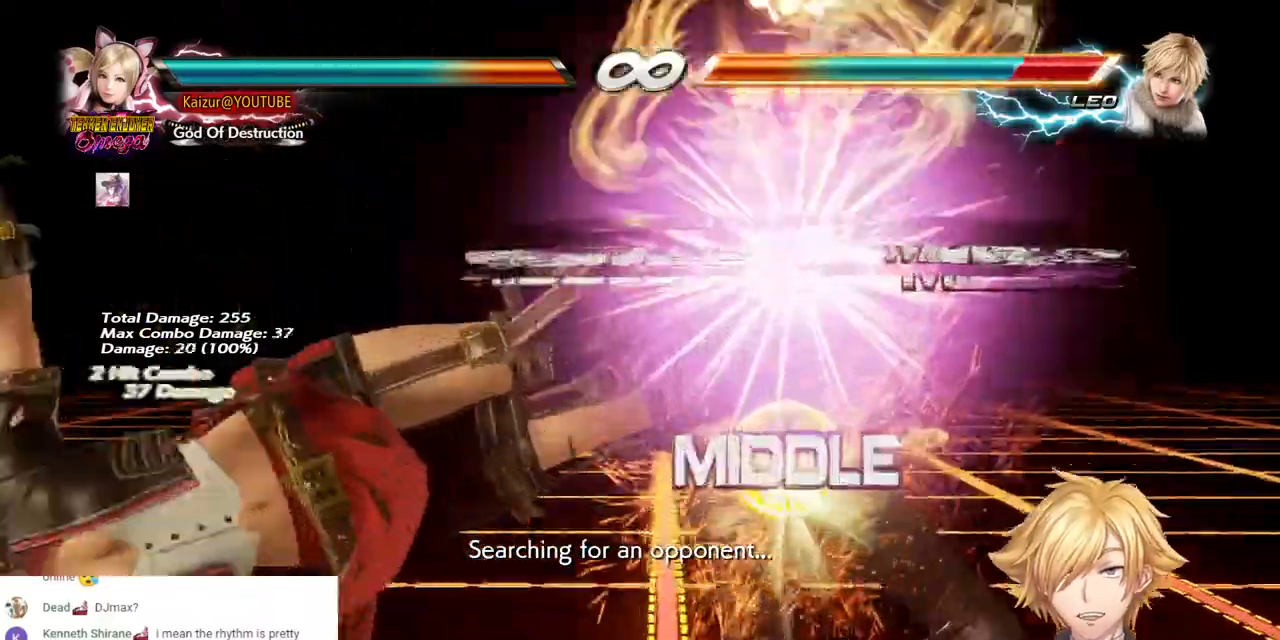
{"buttons": ["CROSS", "DPAD_RIGHT"], "left_stick": "center", "right_stick": "center", "events": [[67, "R2", "up"], [150, "R2", "down"], [267, "R2", "up"], [283, "DPAD_LEFT", "down"], [333, "R2", "down"], [350, "DPAD_LEFT", "up"], [467, "R2", "up"]]}